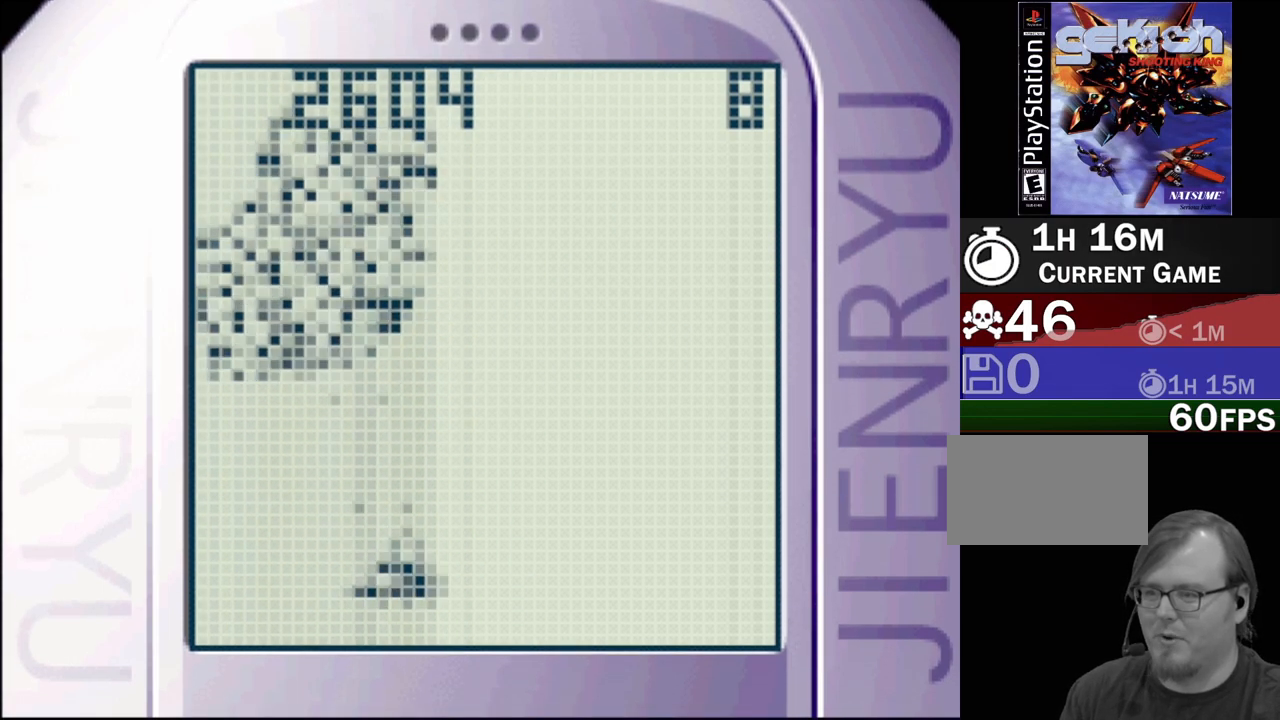
Gameplay with a controller (PlayStation layout); each line is a JSON object with the inputs held at the frame after it. "events" lists button and stick changes between this image and that frame as [ms after this image, input, new state], when the widget could be followed in between. Not read: L3 R3 left_stick right_stick.
{"buttons": ["CROSS", "DPAD_LEFT"], "events": [[300, "DPAD_RIGHT", "up"], [350, "DPAD_LEFT", "down"], [433, "DPAD_UP", "up"]]}
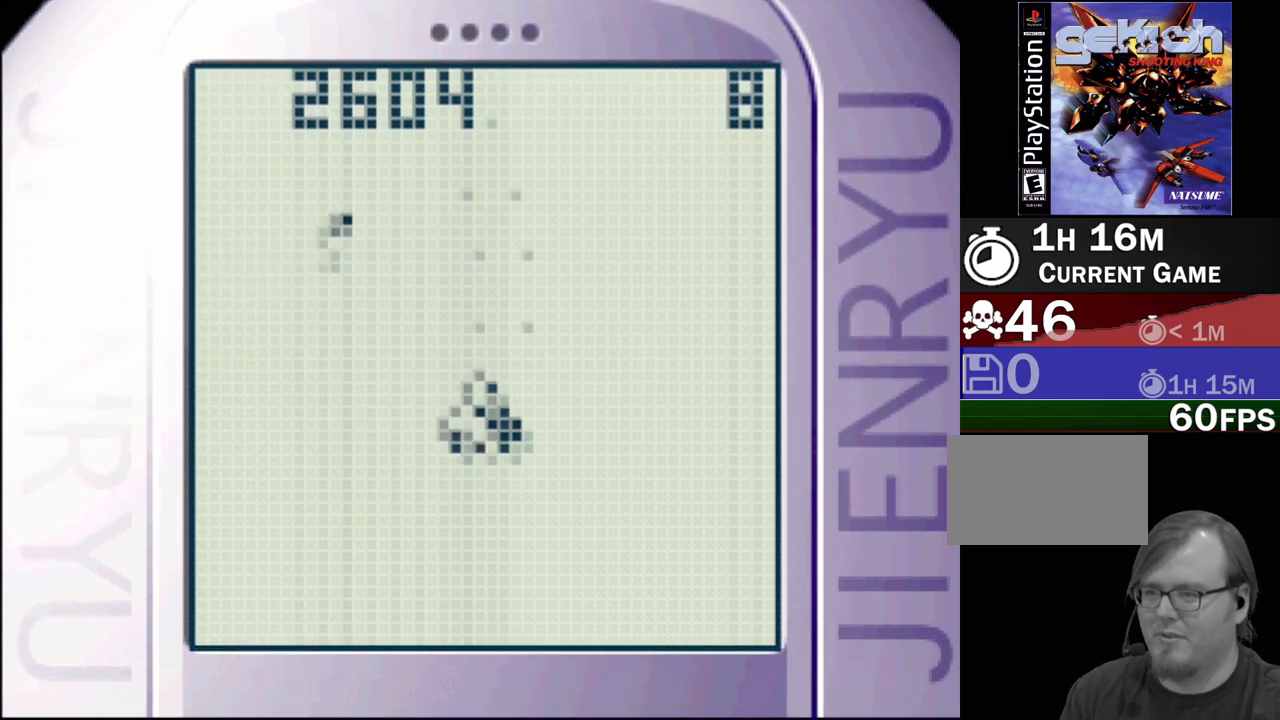
{"buttons": ["CROSS"], "events": [[67, "DPAD_DOWN", "down"], [83, "DPAD_LEFT", "up"], [133, "DPAD_RIGHT", "down"], [200, "DPAD_DOWN", "up"], [500, "DPAD_RIGHT", "up"]]}
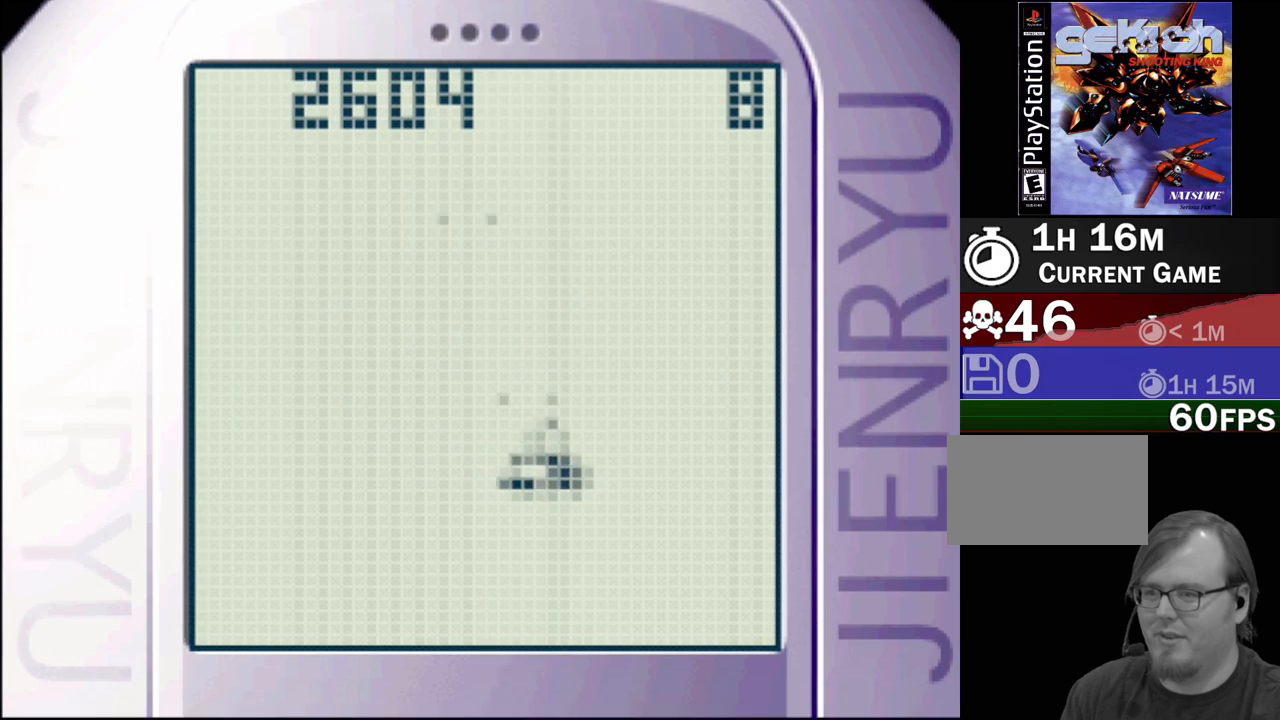
{"buttons": ["CROSS", "DPAD_LEFT"], "events": [[433, "DPAD_LEFT", "down"]]}
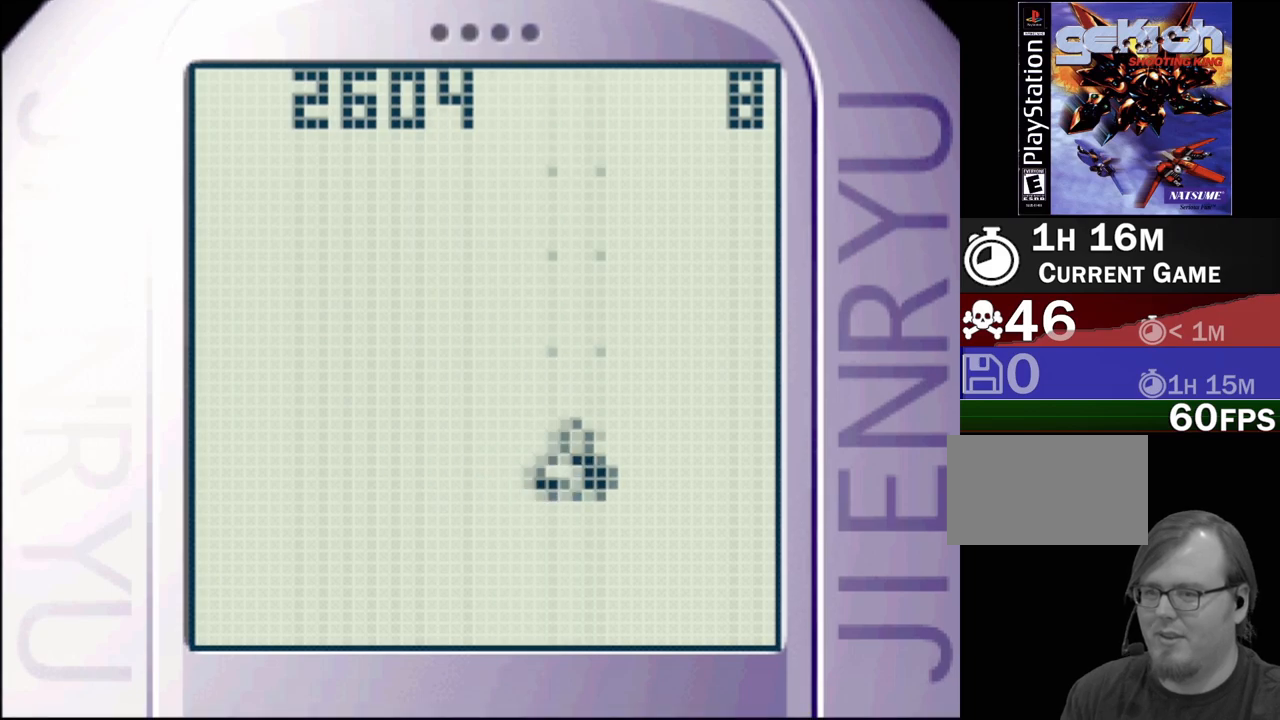
{"buttons": ["CROSS", "DPAD_RIGHT"], "events": [[283, "DPAD_DOWN", "down"], [283, "DPAD_LEFT", "up"], [433, "DPAD_RIGHT", "down"], [500, "DPAD_DOWN", "up"]]}
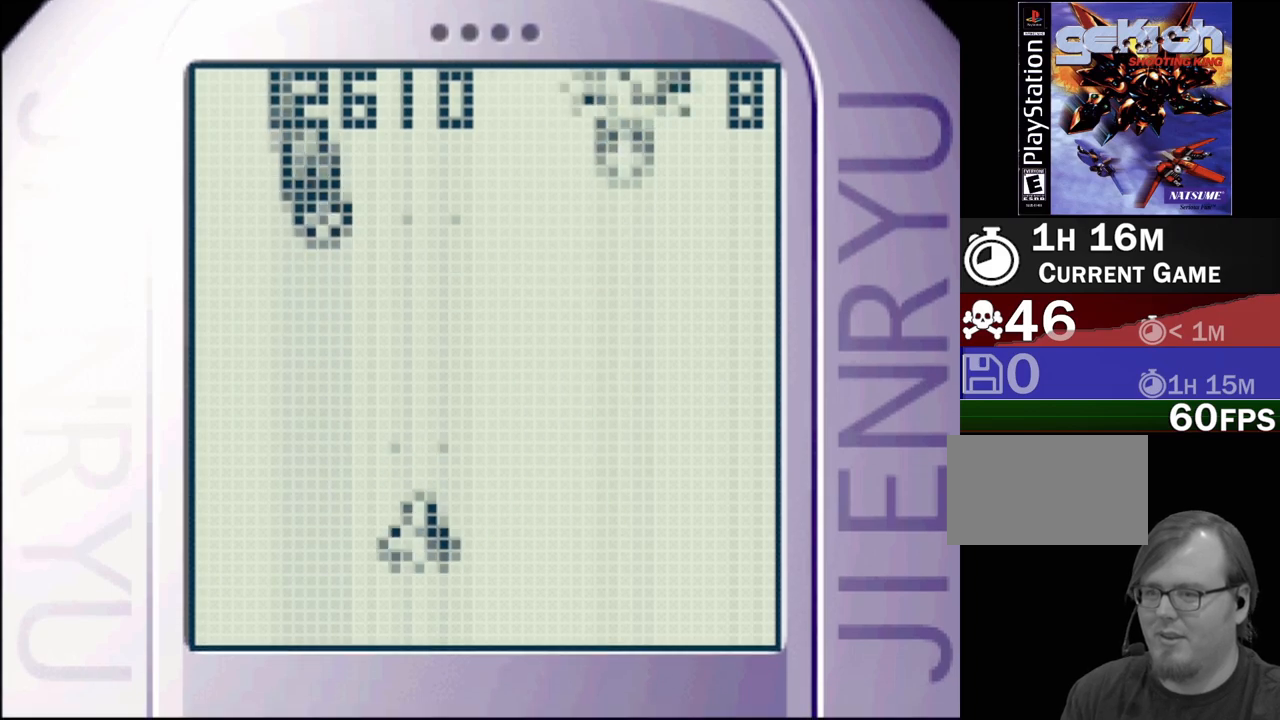
{"buttons": ["CROSS"], "events": [[67, "DPAD_UP", "down"], [83, "DPAD_RIGHT", "up"], [100, "DPAD_LEFT", "down"], [150, "DPAD_UP", "up"], [433, "DPAD_LEFT", "up"]]}
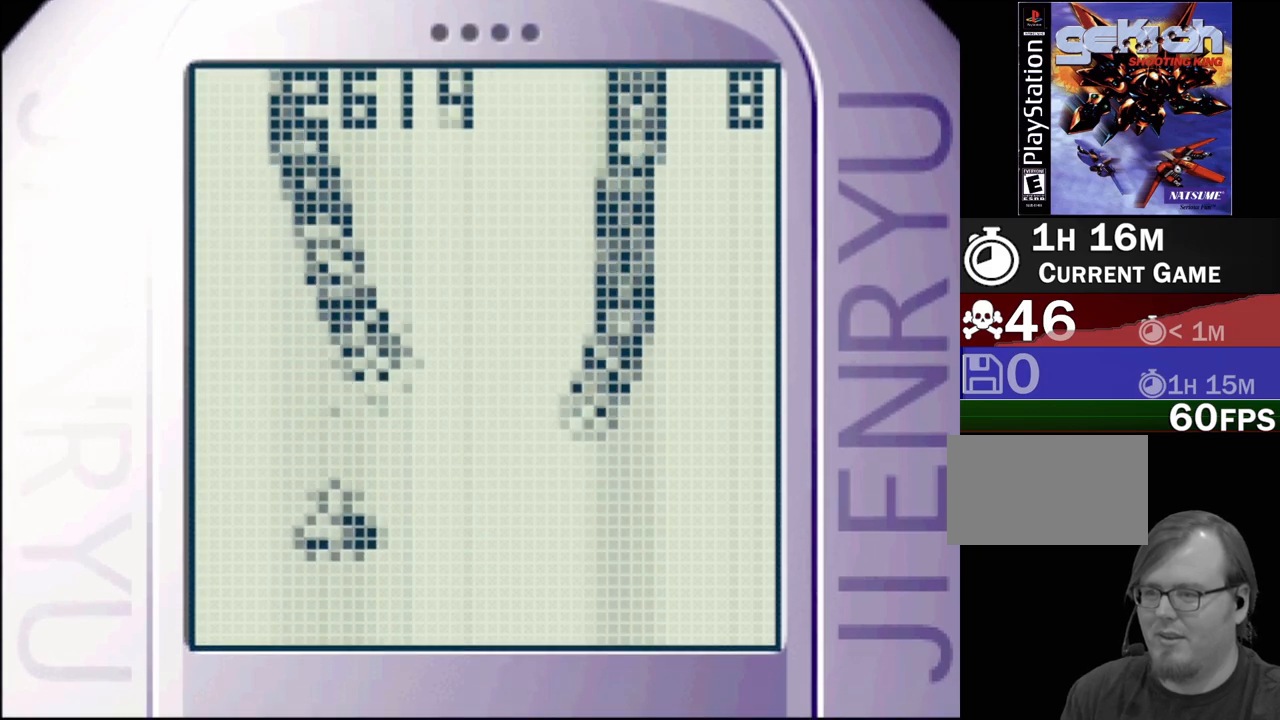
{"buttons": ["CROSS"], "events": [[217, "DPAD_RIGHT", "down"], [250, "DPAD_DOWN", "down"], [367, "DPAD_RIGHT", "up"], [383, "DPAD_DOWN", "up"]]}
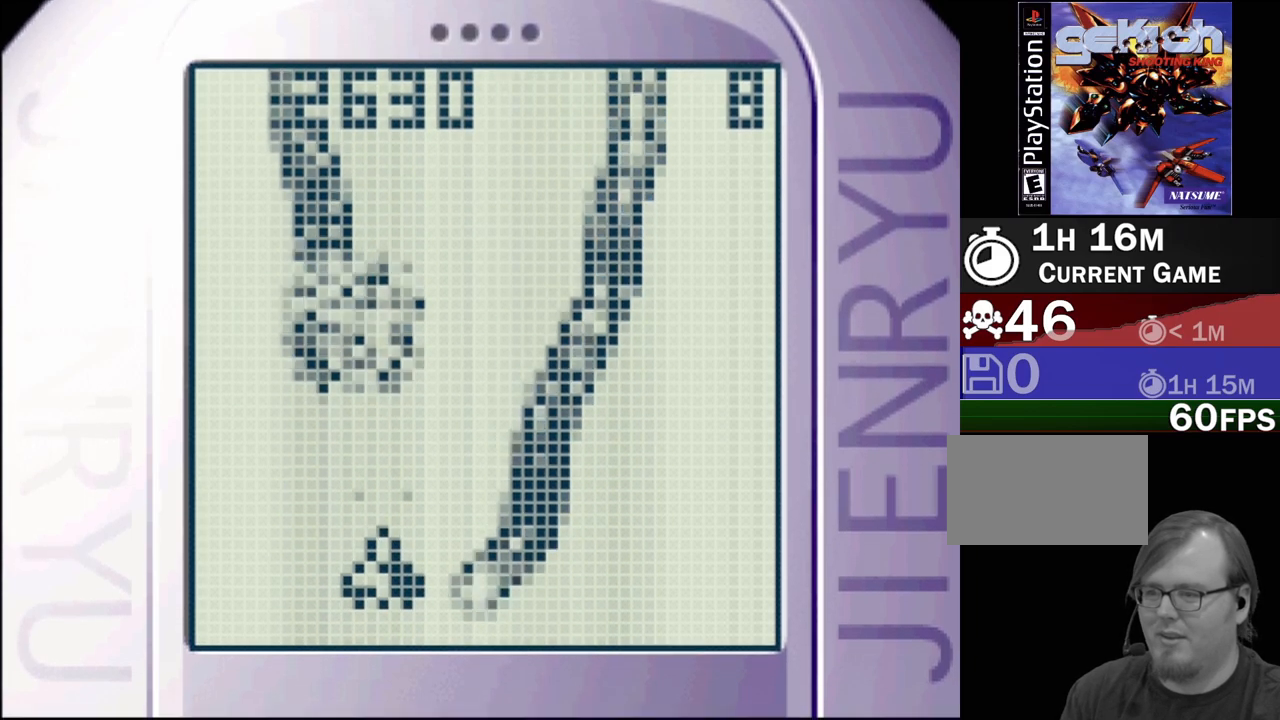
{"buttons": ["CROSS"], "events": [[183, "DPAD_UP", "down"], [200, "DPAD_LEFT", "down"], [350, "DPAD_LEFT", "up"], [350, "DPAD_UP", "up"]]}
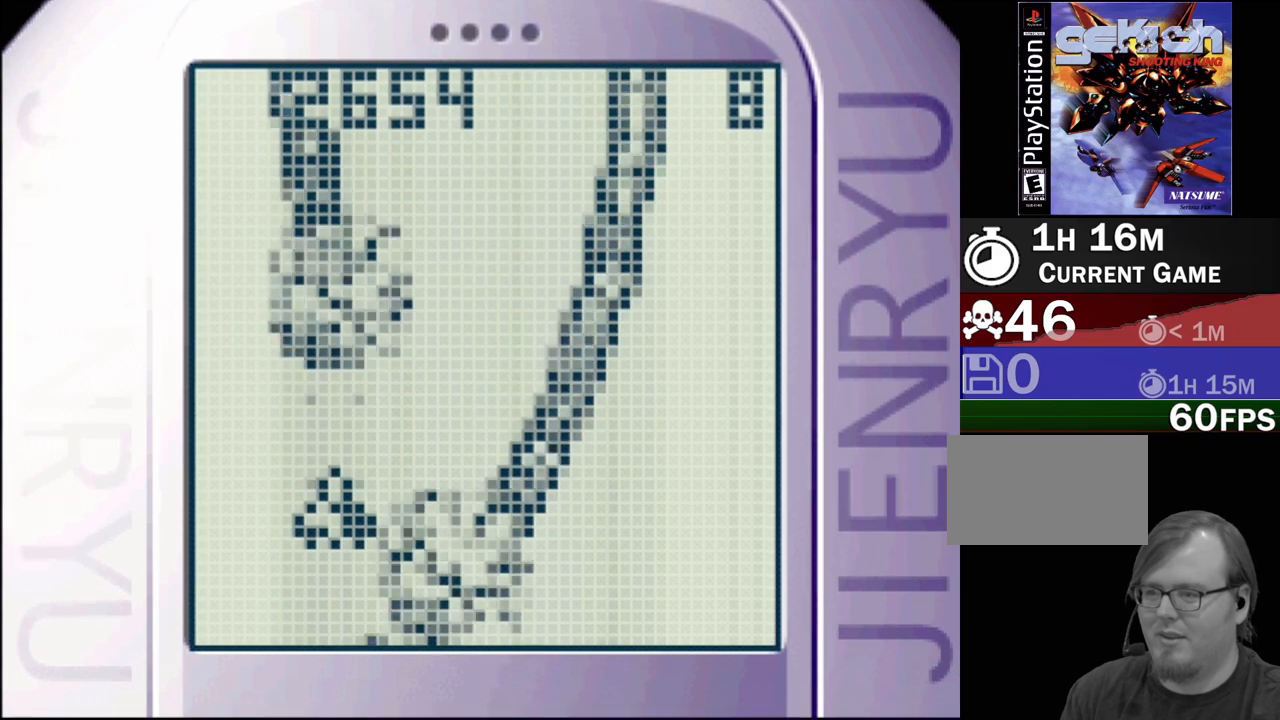
{"buttons": ["CROSS", "DPAD_UP", "DPAD_LEFT"], "events": [[133, "DPAD_LEFT", "down"], [133, "DPAD_UP", "down"], [250, "DPAD_LEFT", "up"], [250, "DPAD_UP", "up"], [450, "DPAD_LEFT", "down"], [450, "DPAD_UP", "down"]]}
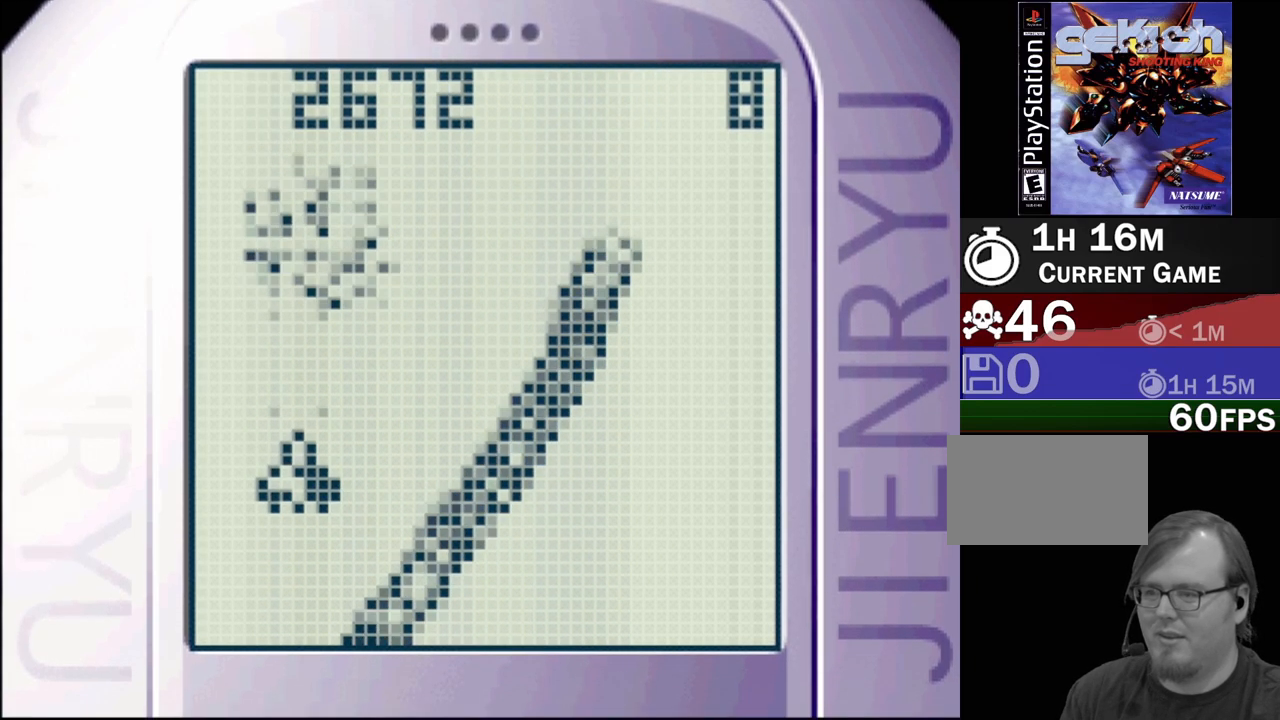
{"buttons": ["DPAD_UP", "DPAD_RIGHT"], "events": [[50, "DPAD_LEFT", "up"], [50, "DPAD_UP", "up"], [317, "DPAD_RIGHT", "down"], [450, "CROSS", "up"], [500, "DPAD_UP", "down"]]}
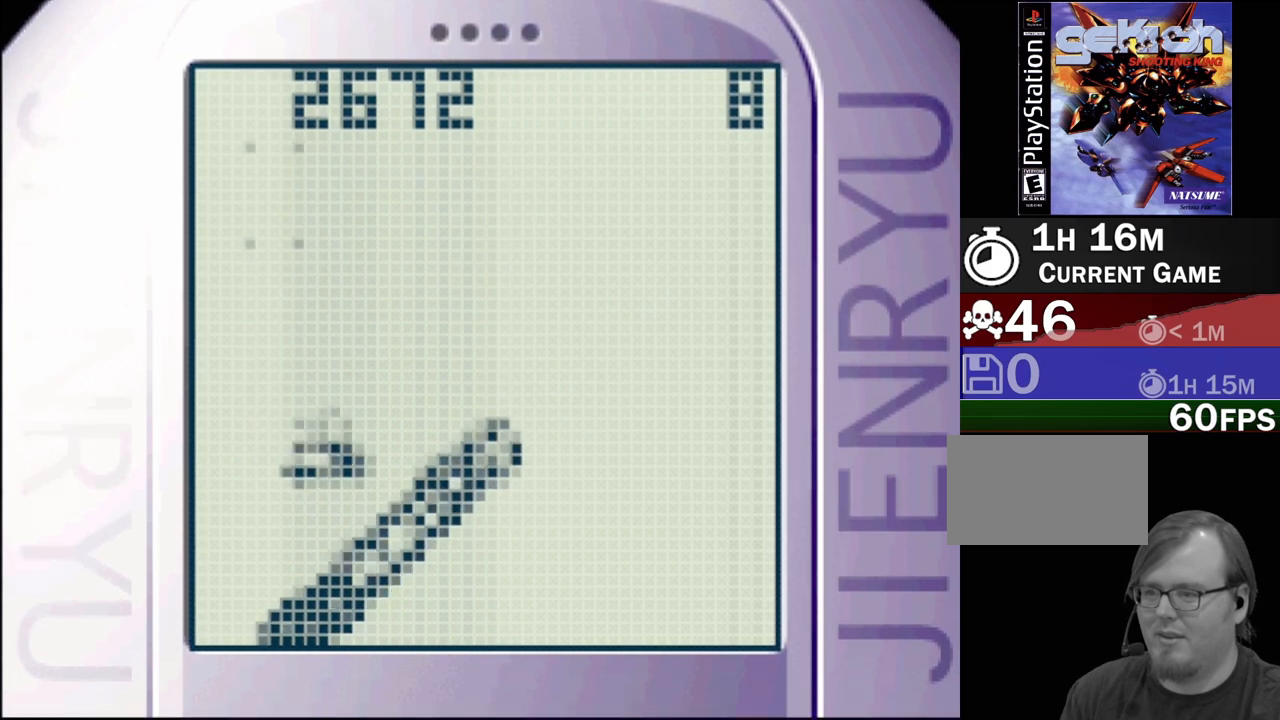
{"buttons": ["CROSS", "DPAD_DOWN"], "events": [[167, "CROSS", "down"], [233, "DPAD_UP", "up"], [300, "DPAD_DOWN", "down"], [450, "DPAD_RIGHT", "up"]]}
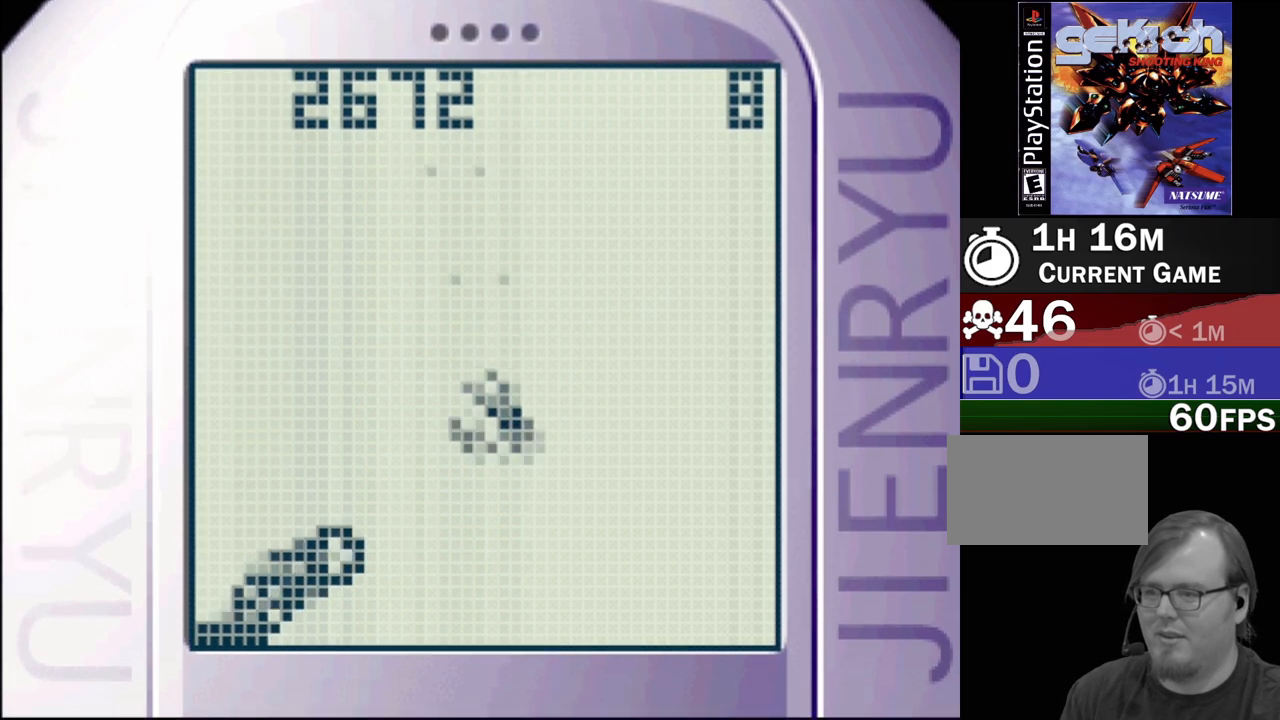
{"buttons": ["CROSS"], "events": [[33, "CROSS", "up"], [83, "CROSS", "down"], [267, "DPAD_DOWN", "up"], [350, "CROSS", "up"], [450, "CROSS", "down"]]}
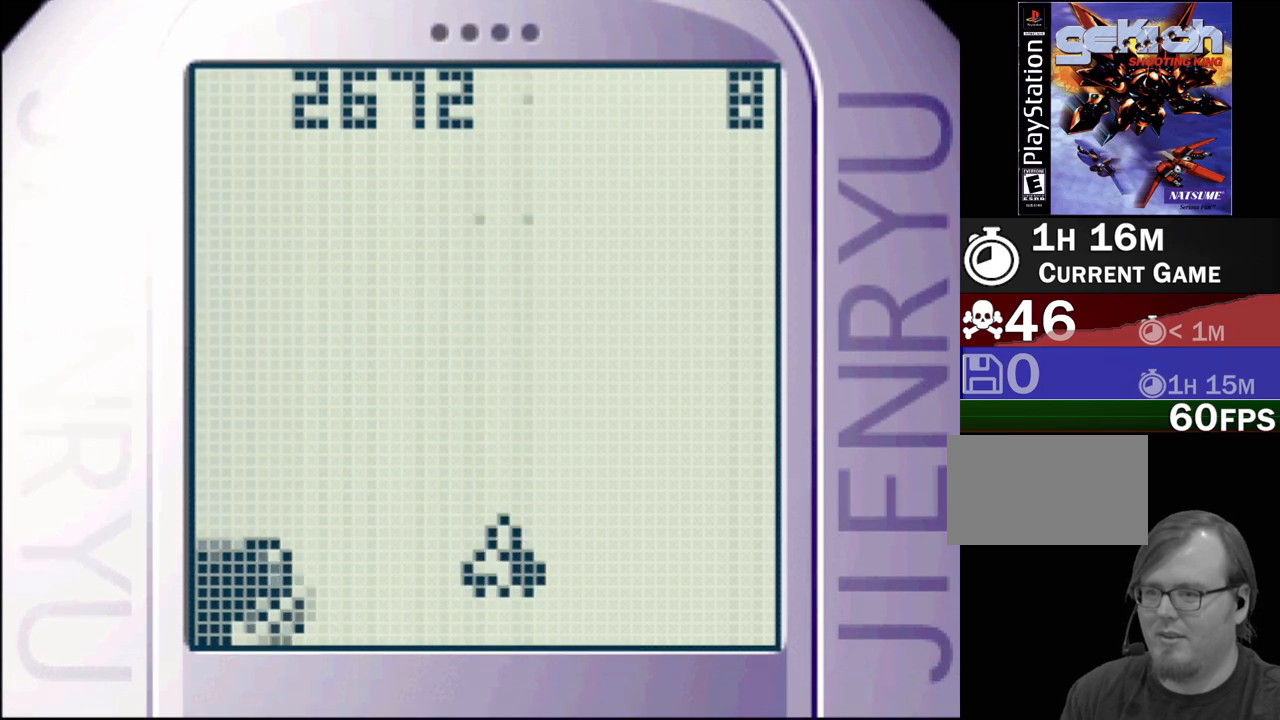
{"buttons": ["CROSS", "DPAD_LEFT"], "events": [[83, "DPAD_RIGHT", "down"], [267, "DPAD_RIGHT", "up"], [467, "DPAD_LEFT", "down"]]}
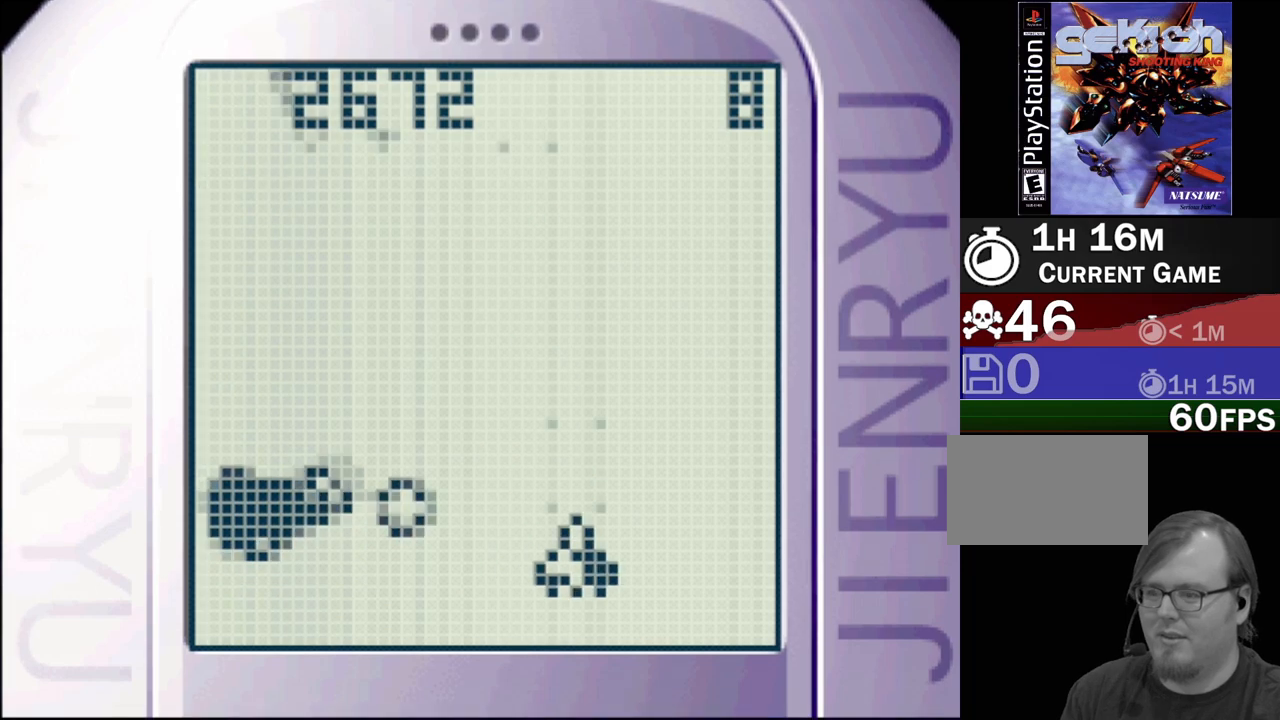
{"buttons": ["CROSS", "DPAD_LEFT"], "events": [[50, "DPAD_DOWN", "down"], [300, "DPAD_DOWN", "up"]]}
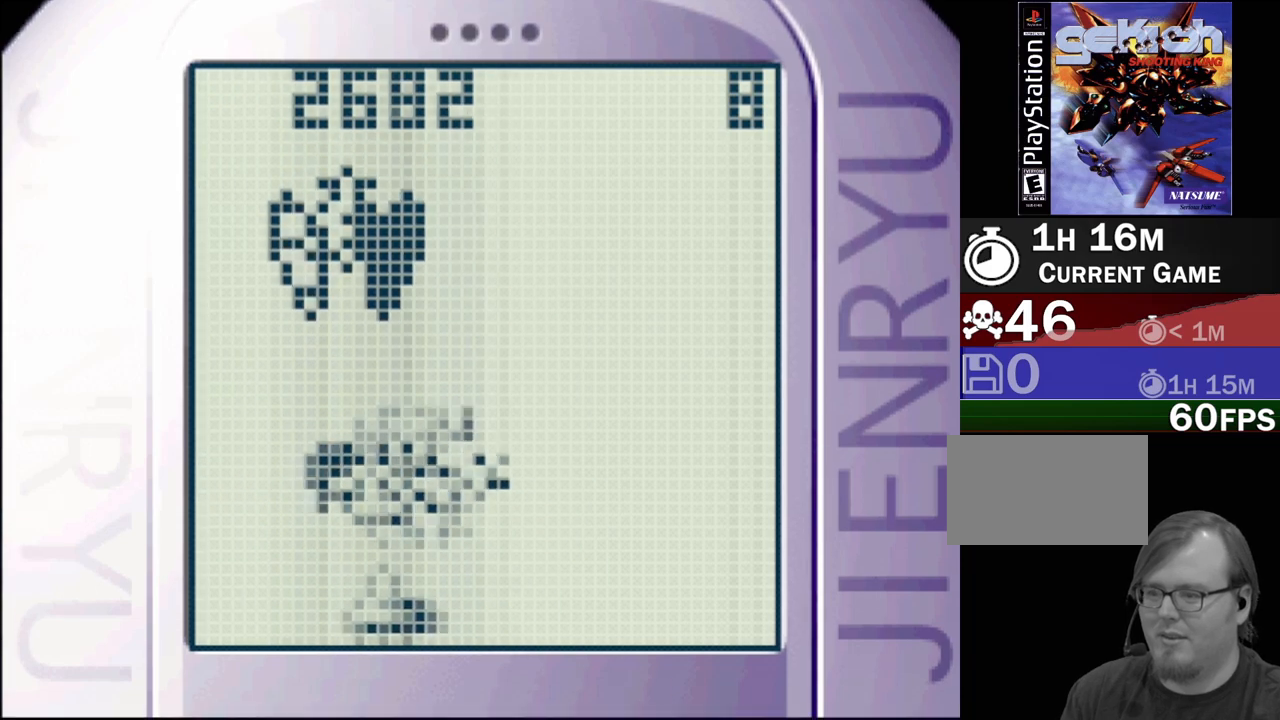
{"buttons": ["CROSS", "DPAD_UP", "DPAD_RIGHT"]}
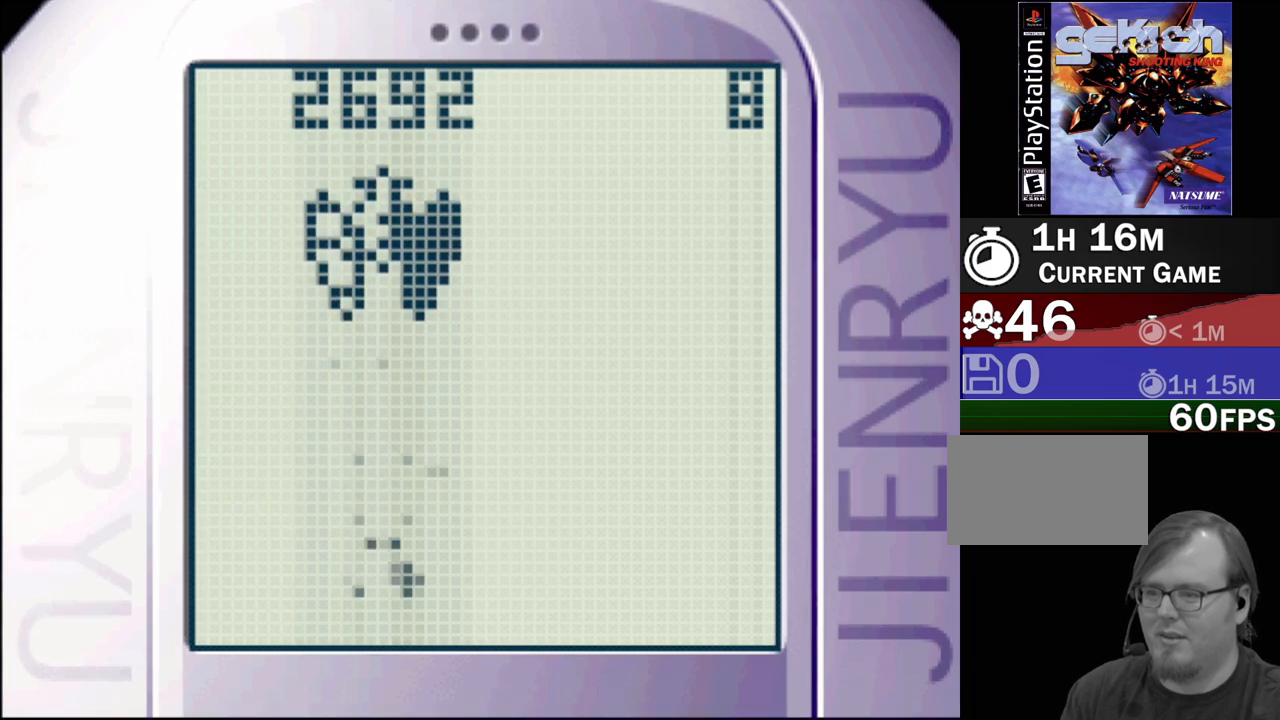
{"buttons": ["CROSS"]}
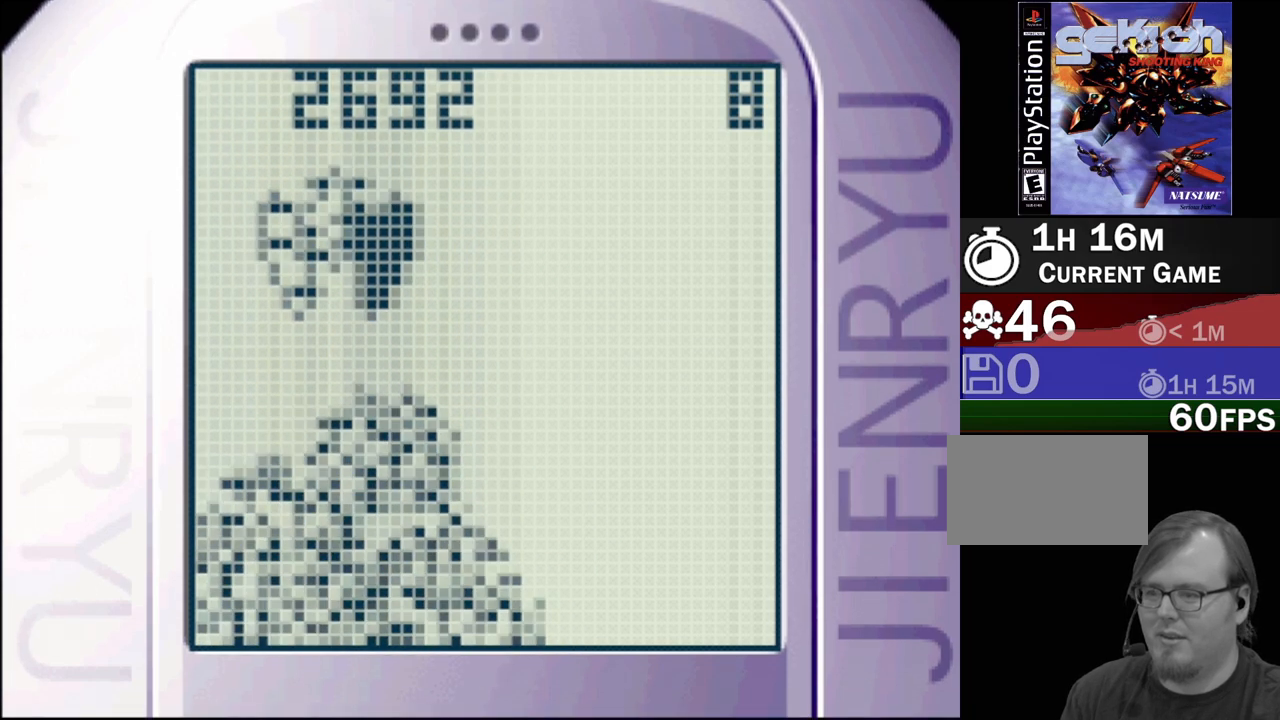
{"buttons": [], "events": [[133, "CROSS", "up"]]}
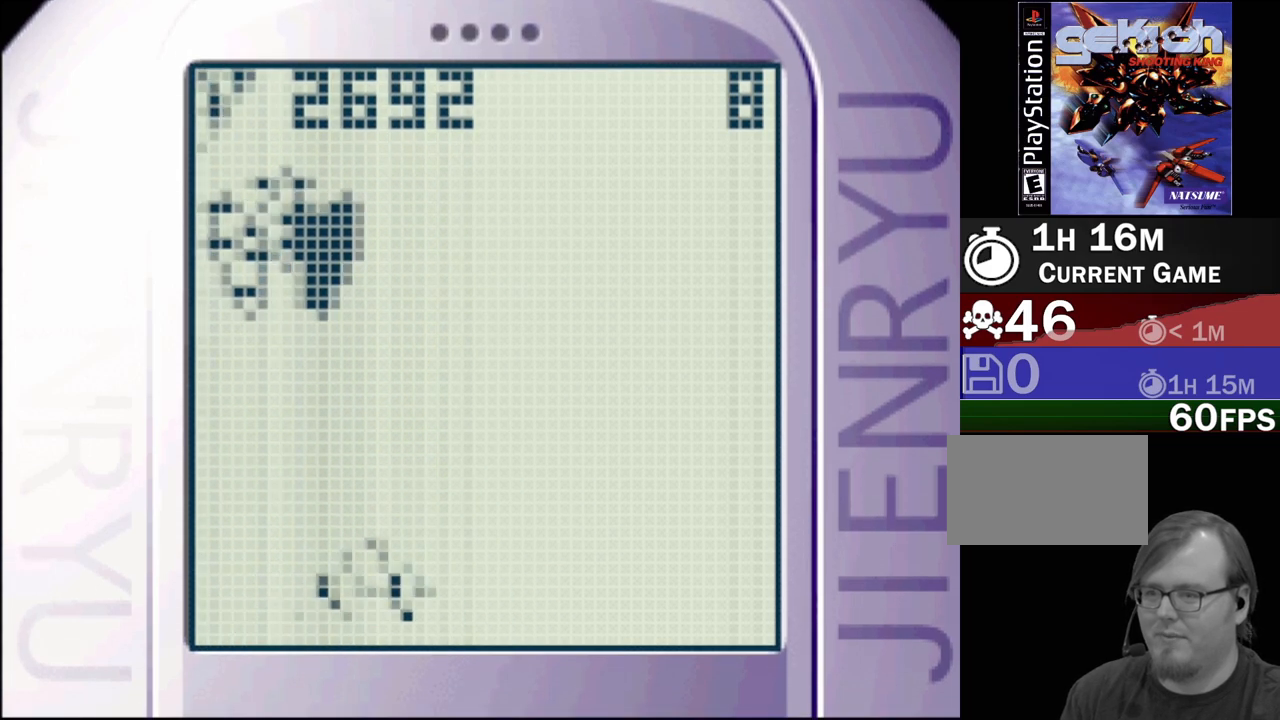
{"buttons": [], "events": []}
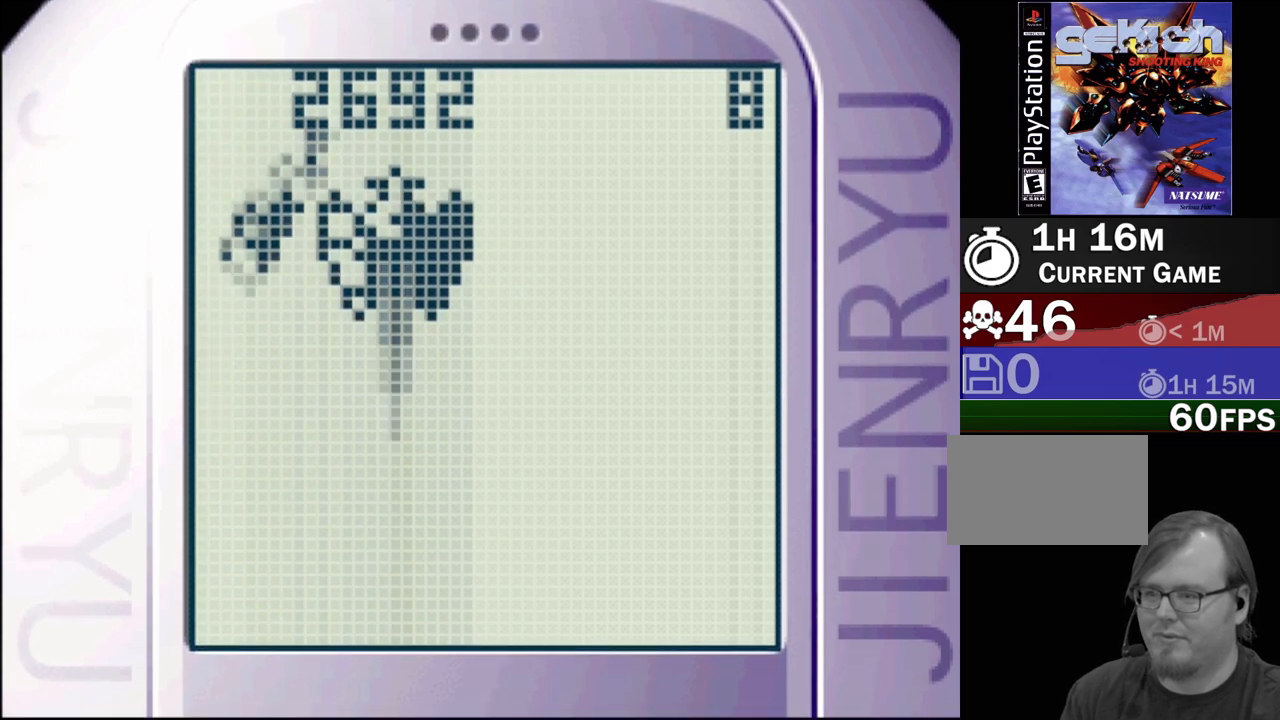
{"buttons": ["CROSS", "DPAD_RIGHT"], "events": [[367, "CROSS", "down"], [500, "DPAD_RIGHT", "down"]]}
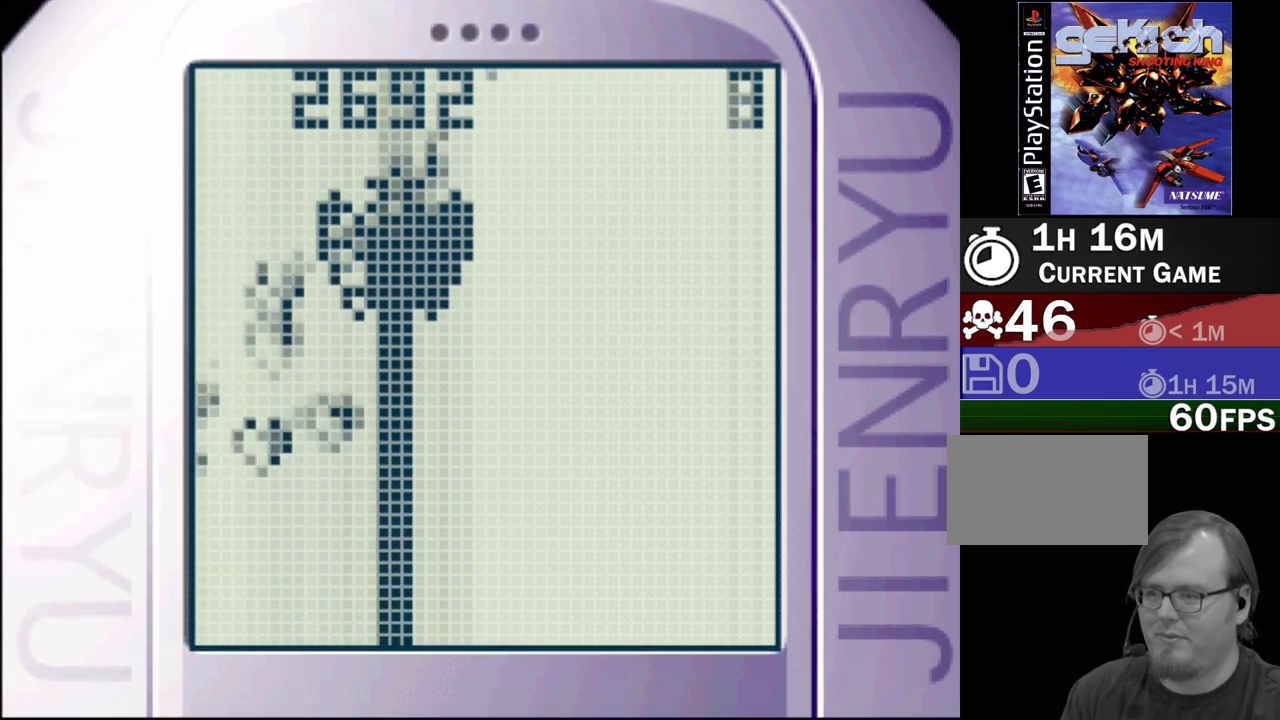
{"buttons": ["CROSS", "DPAD_LEFT"], "events": [[100, "DPAD_UP", "down"], [150, "DPAD_RIGHT", "up"], [167, "DPAD_LEFT", "down"], [333, "DPAD_UP", "up"]]}
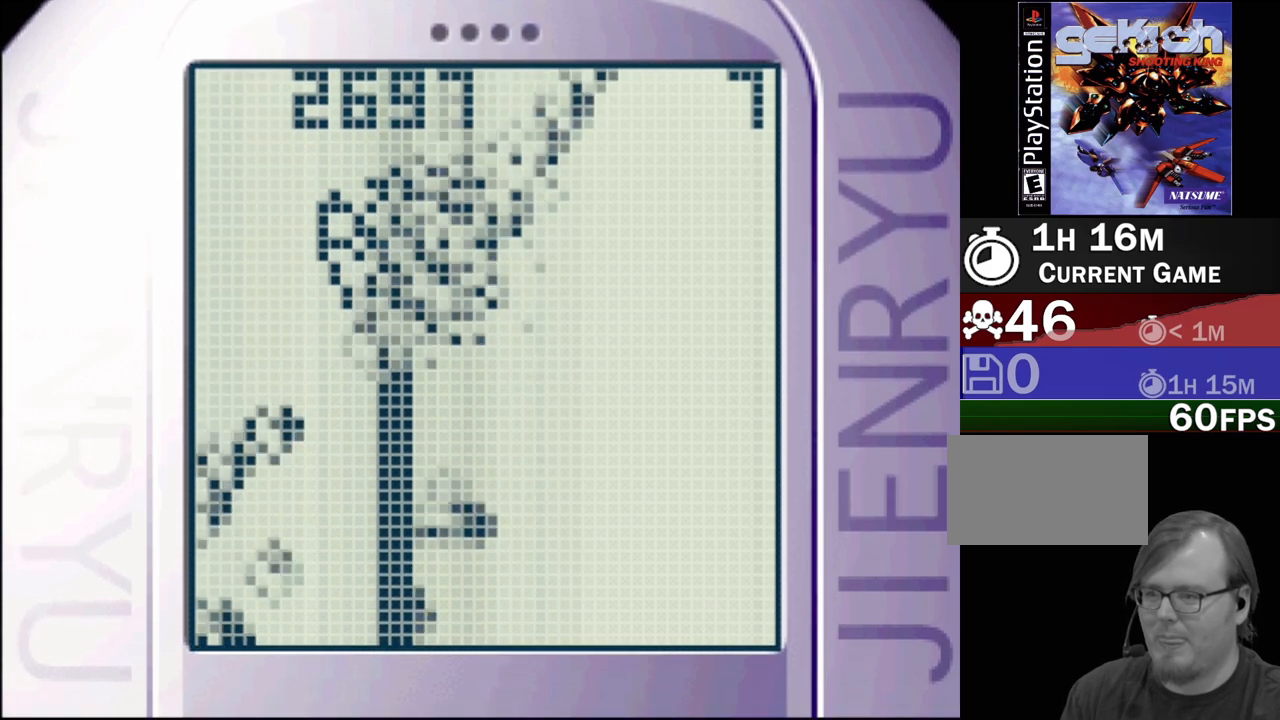
{"buttons": ["CROSS", "DPAD_RIGHT"], "events": [[167, "DPAD_LEFT", "up"], [217, "DPAD_RIGHT", "down"], [333, "DPAD_UP", "down"], [400, "DPAD_UP", "up"]]}
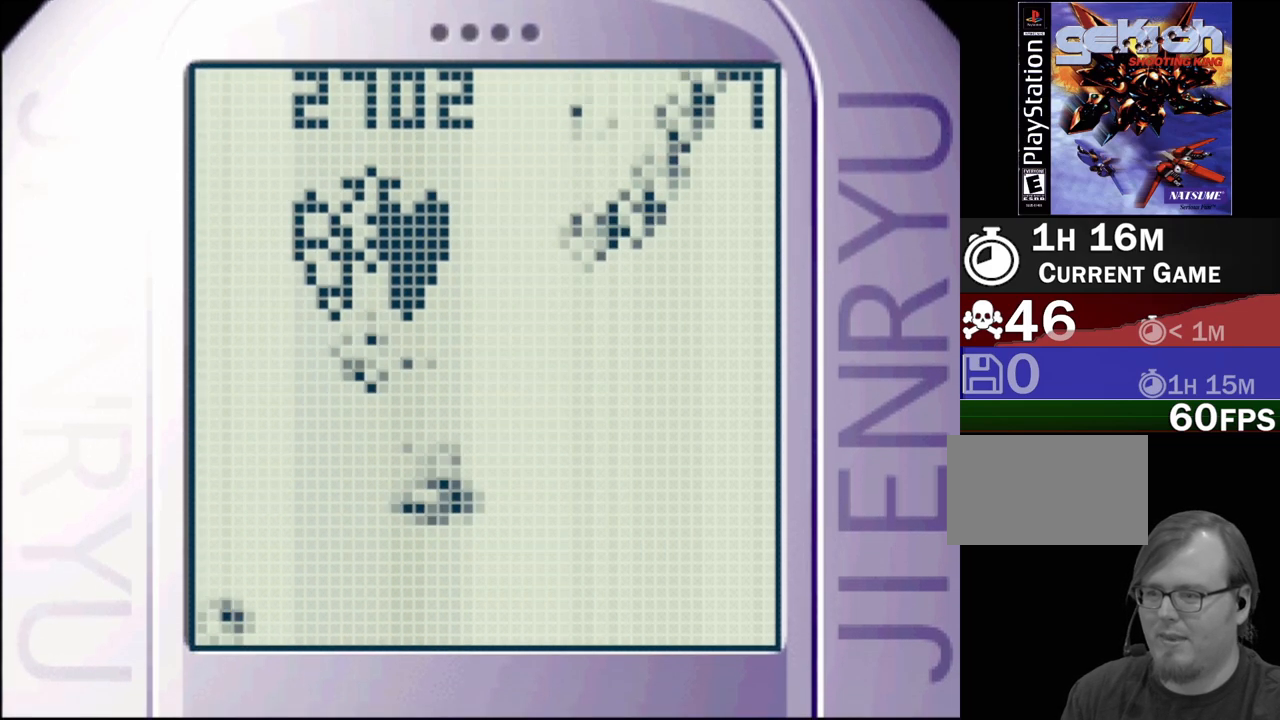
{"buttons": ["CROSS", "DPAD_DOWN", "DPAD_RIGHT"], "events": [[17, "DPAD_DOWN", "down"], [50, "DPAD_LEFT", "down"], [50, "DPAD_RIGHT", "up"], [67, "DPAD_DOWN", "up"], [250, "DPAD_UP", "down"], [317, "DPAD_UP", "up"], [333, "DPAD_LEFT", "up"], [367, "DPAD_DOWN", "down"], [367, "DPAD_RIGHT", "down"]]}
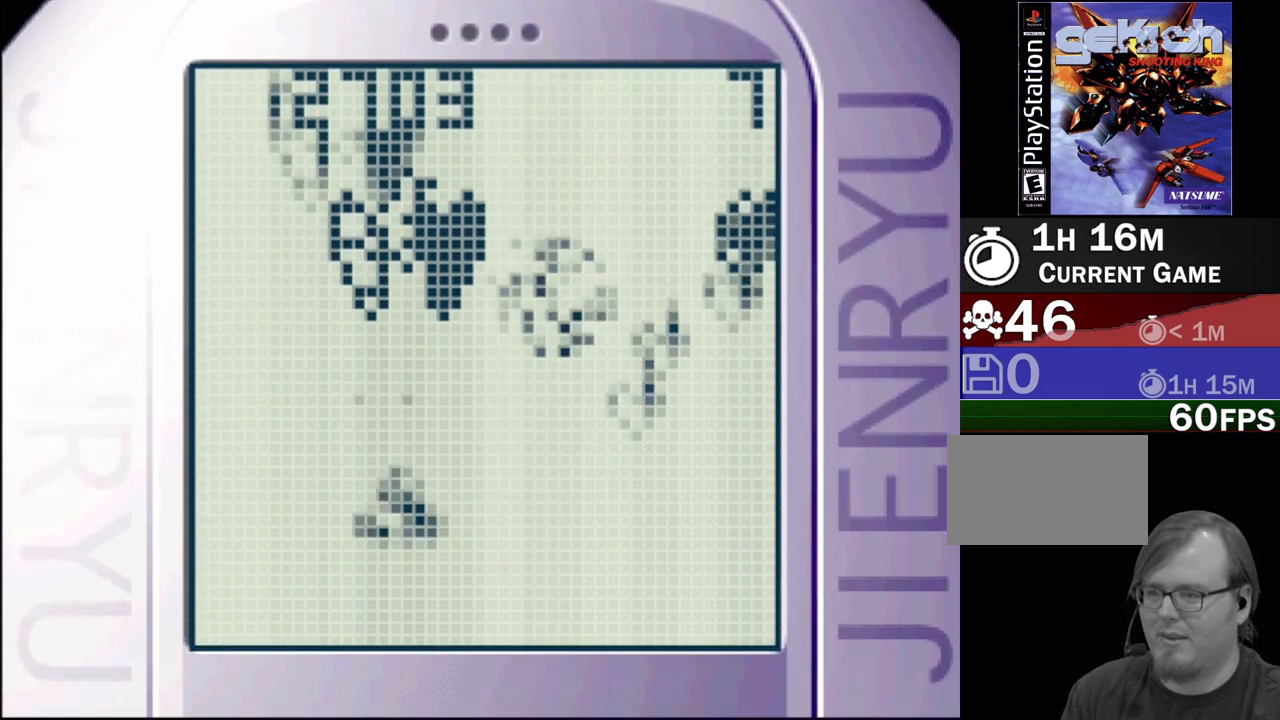
{"buttons": ["CROSS", "DPAD_UP", "DPAD_LEFT"]}
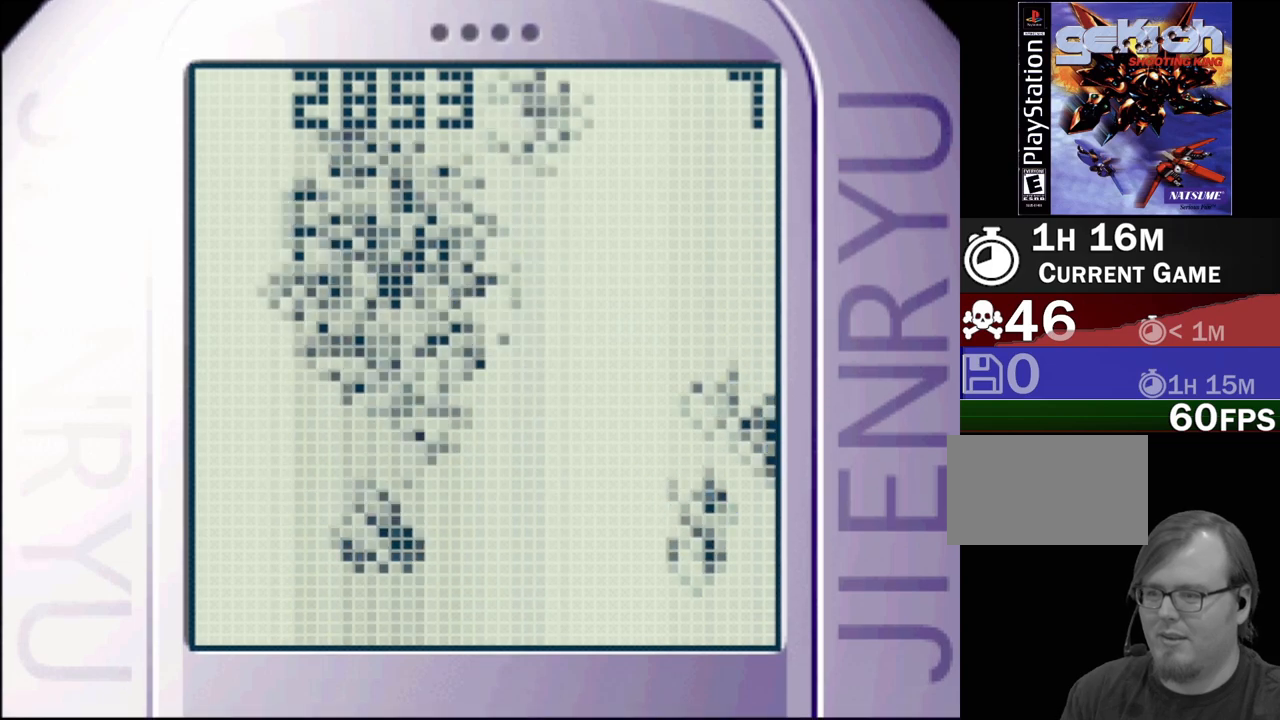
{"buttons": ["CROSS", "DPAD_LEFT"], "events": [[67, "DPAD_UP", "up"], [83, "DPAD_LEFT", "up"], [100, "DPAD_RIGHT", "down"], [117, "DPAD_DOWN", "down"], [167, "DPAD_DOWN", "up"], [417, "DPAD_DOWN", "down"], [467, "DPAD_DOWN", "up"], [467, "DPAD_LEFT", "down"], [467, "DPAD_RIGHT", "up"]]}
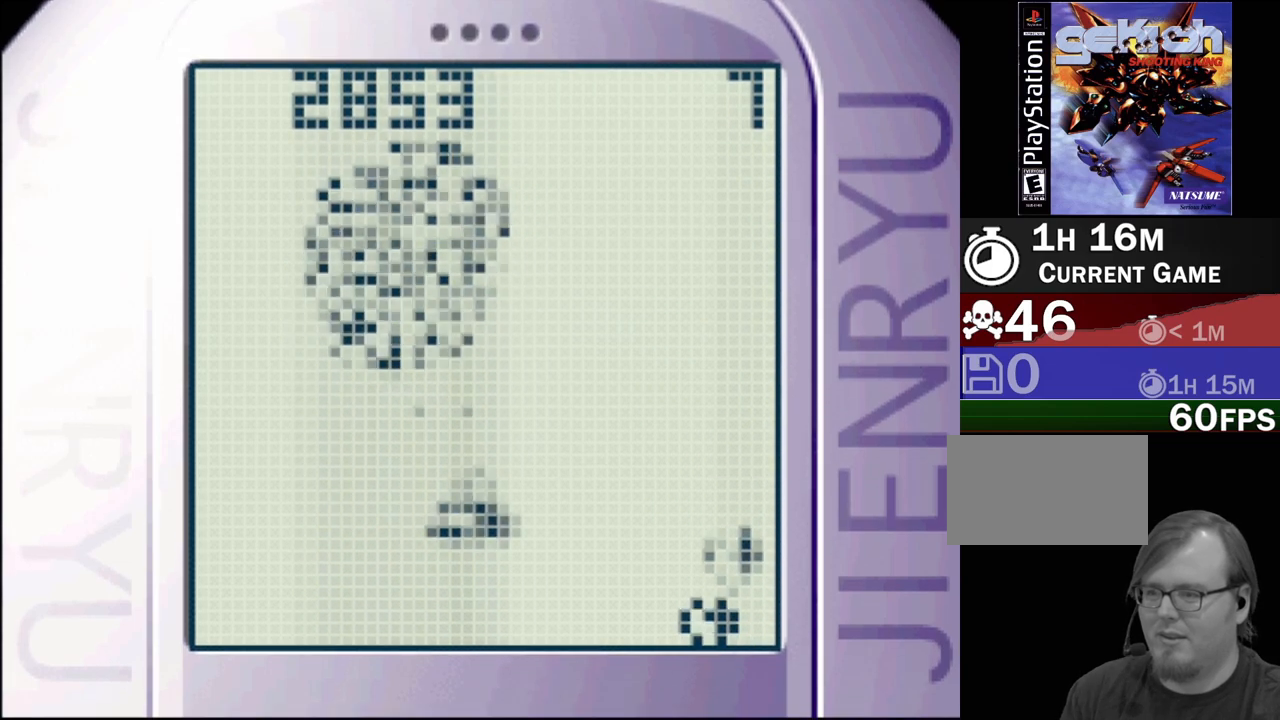
{"buttons": ["CROSS", "DPAD_RIGHT"], "events": [[100, "DPAD_LEFT", "up"], [133, "DPAD_RIGHT", "down"], [150, "DPAD_DOWN", "down"], [317, "DPAD_DOWN", "up"], [317, "DPAD_LEFT", "down"], [317, "DPAD_RIGHT", "up"], [433, "DPAD_DOWN", "down"], [433, "DPAD_LEFT", "up"], [433, "DPAD_RIGHT", "down"], [467, "DPAD_DOWN", "up"]]}
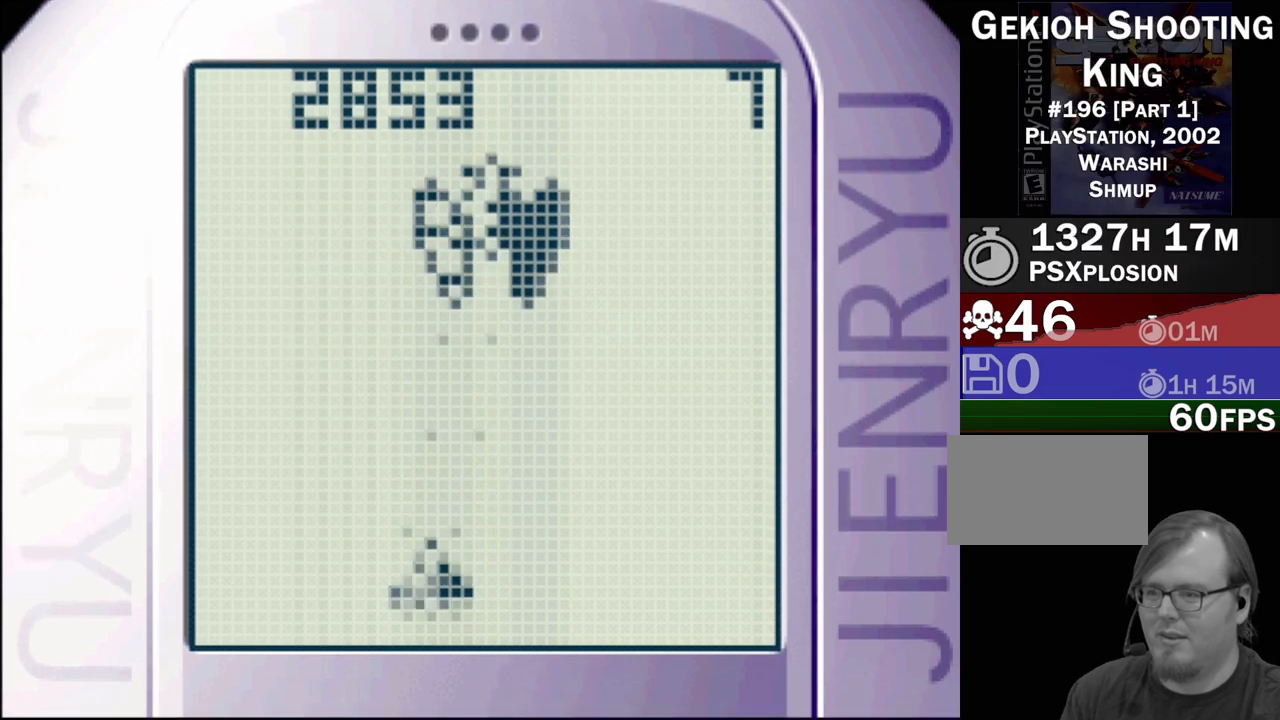
{"buttons": ["CROSS", "DPAD_LEFT"], "events": [[267, "DPAD_RIGHT", "up"], [300, "DPAD_LEFT", "down"], [333, "DPAD_UP", "down"], [383, "DPAD_LEFT", "up"], [383, "DPAD_UP", "up"], [450, "DPAD_LEFT", "down"]]}
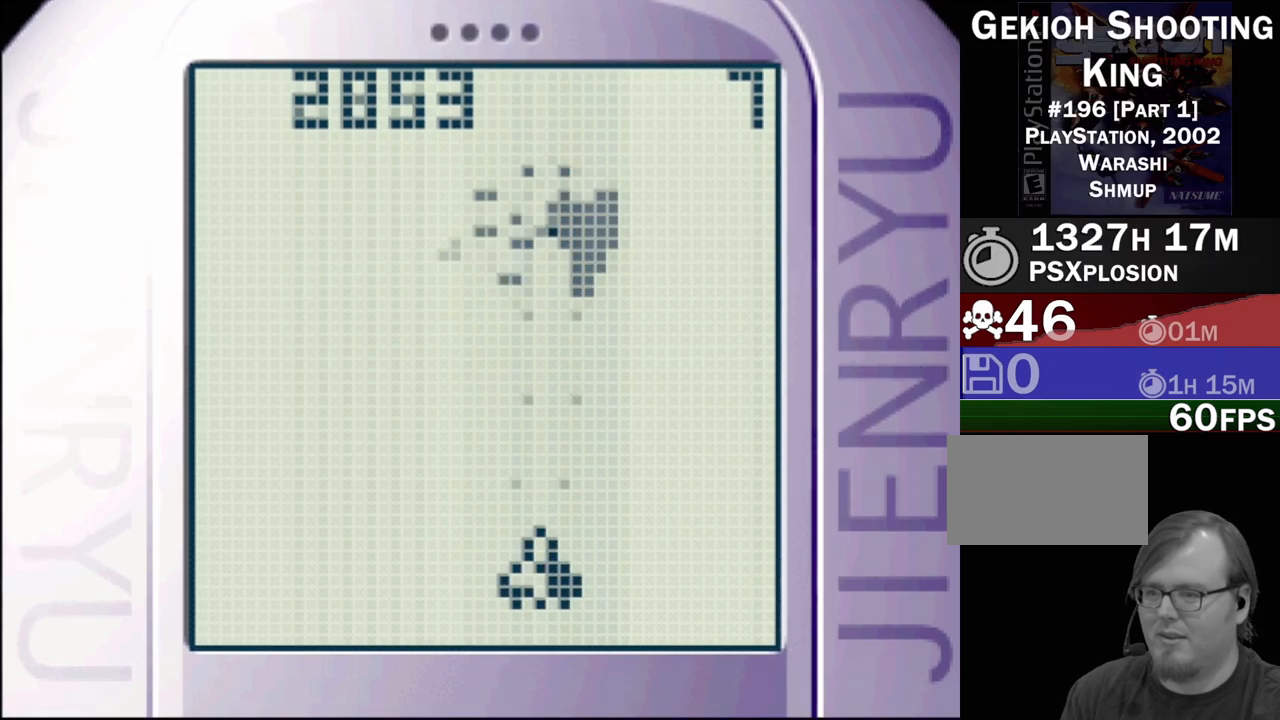
{"buttons": ["CROSS", "DPAD_LEFT"], "events": [[33, "DPAD_LEFT", "up"], [50, "DPAD_RIGHT", "down"], [150, "DPAD_DOWN", "down"], [200, "DPAD_DOWN", "up"], [200, "DPAD_LEFT", "down"], [200, "DPAD_RIGHT", "up"], [250, "DPAD_UP", "down"], [450, "DPAD_UP", "up"]]}
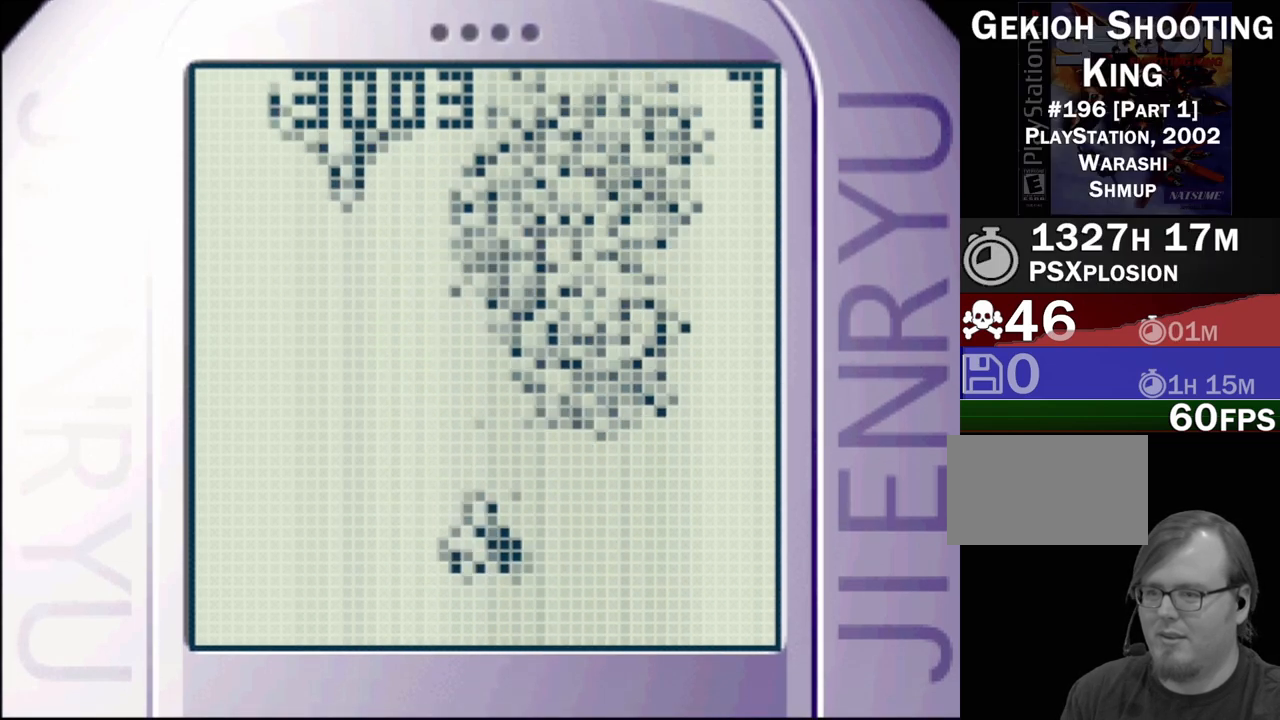
{"buttons": ["CROSS", "DPAD_RIGHT"], "events": [[483, "DPAD_LEFT", "up"], [500, "DPAD_RIGHT", "down"]]}
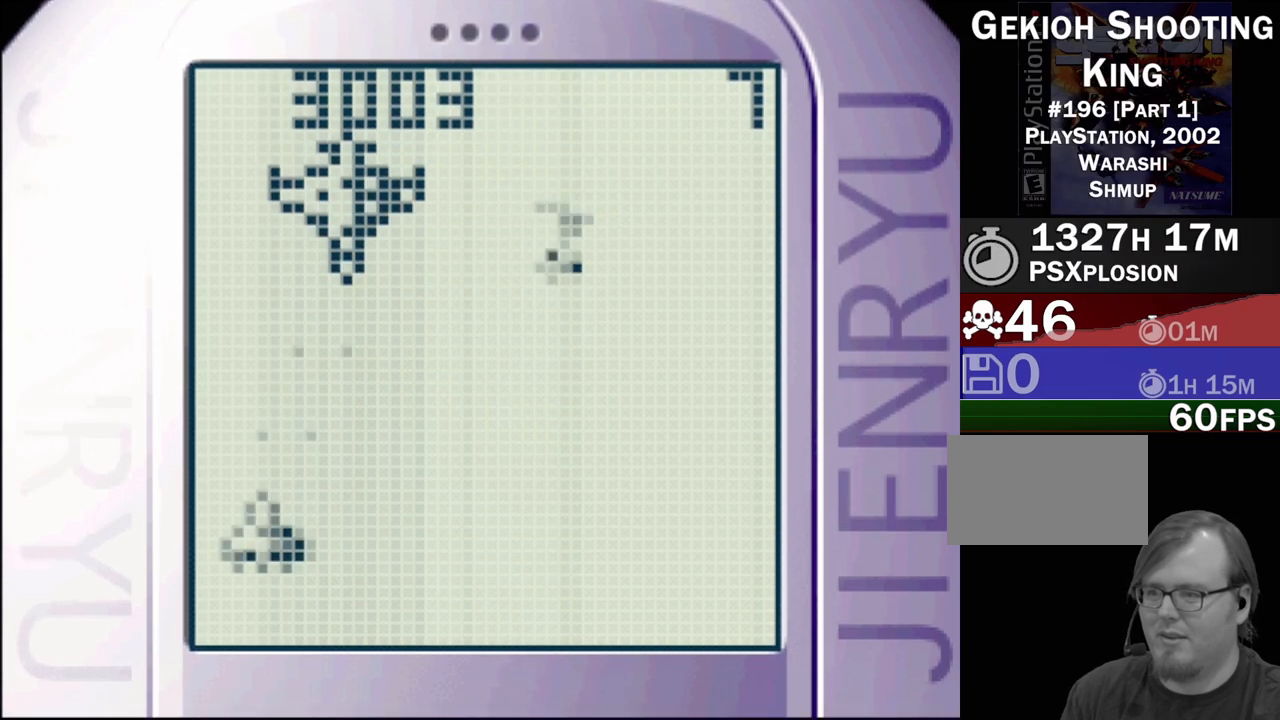
{"buttons": ["CROSS", "DPAD_DOWN", "DPAD_RIGHT"], "events": [[67, "DPAD_UP", "down"], [133, "DPAD_RIGHT", "up"], [150, "DPAD_LEFT", "down"], [183, "DPAD_LEFT", "up"], [217, "DPAD_RIGHT", "down"], [300, "DPAD_UP", "up"], [350, "DPAD_DOWN", "down"]]}
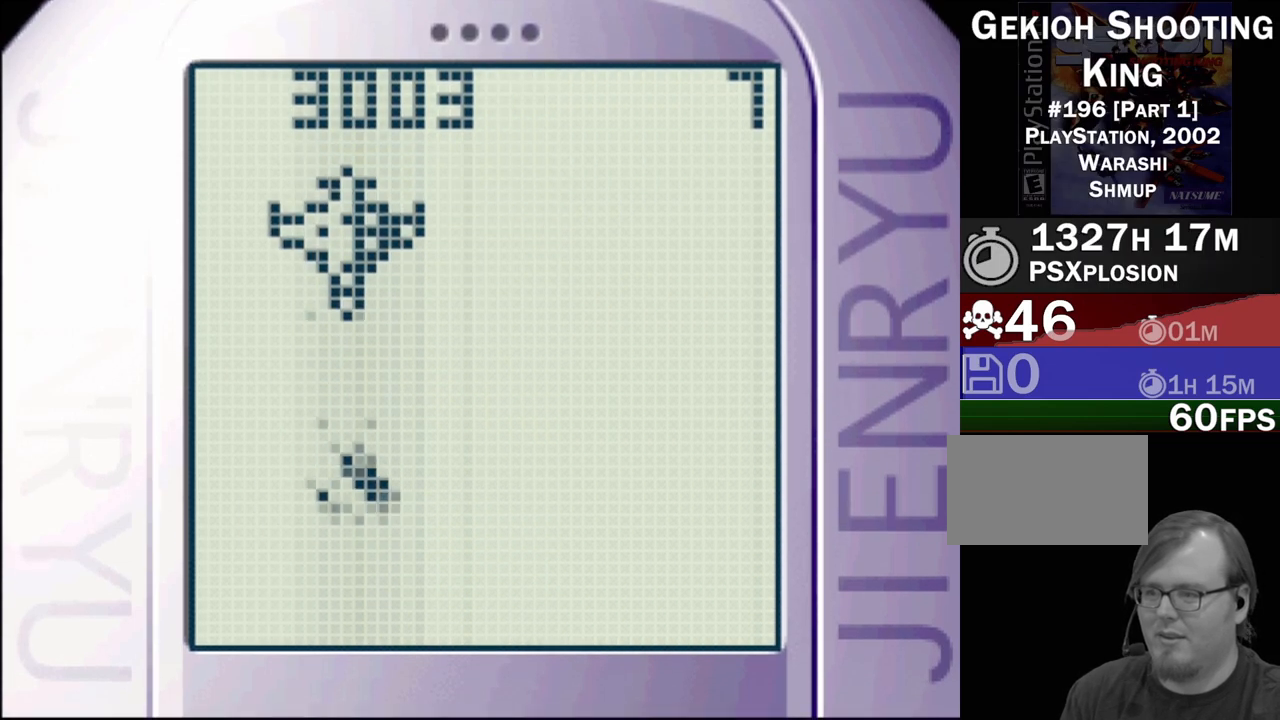
{"buttons": ["CROSS"], "events": [[50, "DPAD_RIGHT", "up"], [67, "DPAD_DOWN", "up"]]}
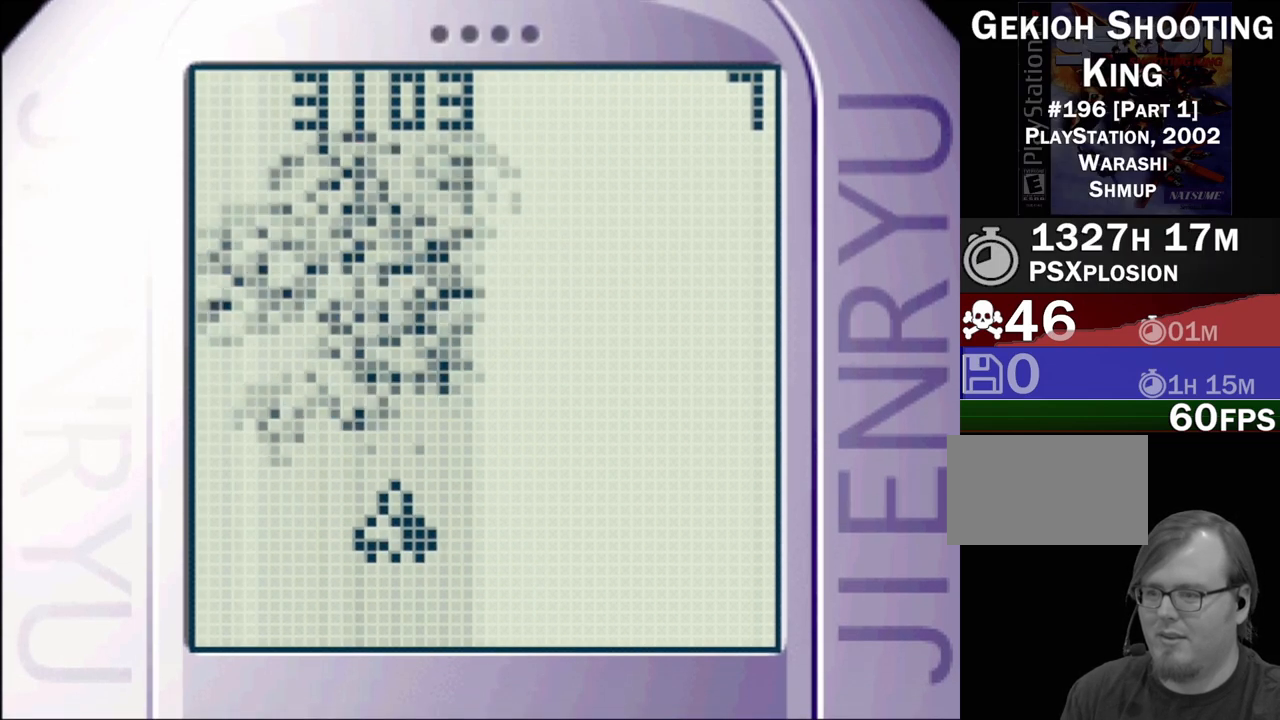
{"buttons": ["CROSS", "DPAD_UP", "DPAD_RIGHT"], "events": [[117, "DPAD_RIGHT", "down"], [150, "DPAD_DOWN", "down"], [333, "DPAD_DOWN", "up"], [450, "DPAD_UP", "down"]]}